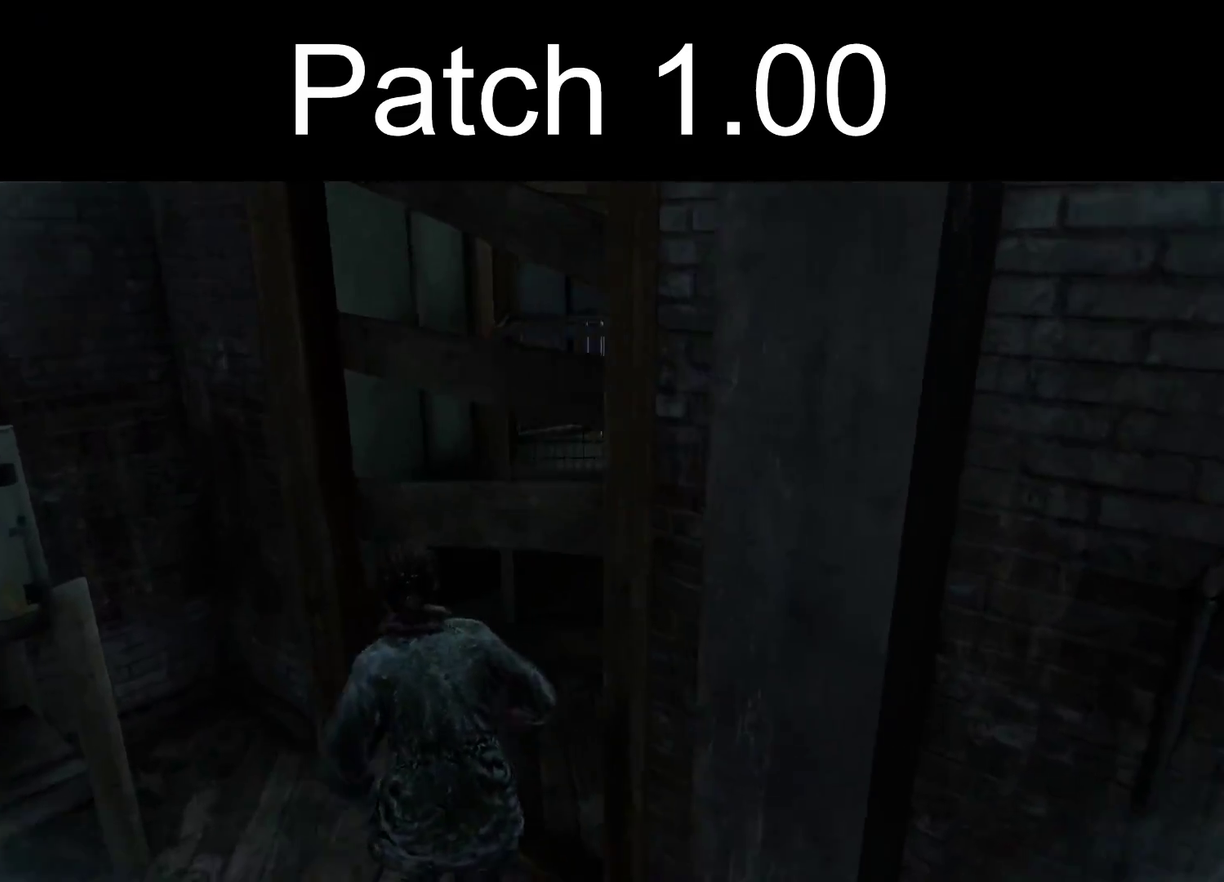
Gameplay with a controller (PlayStation layout); each line is a JSON object with the inputs held at the frame after it (dt_ms = milliseconds from this image to that frame). "events" lists button and stick changes between this image and that frame as [ms after this image, input, new state], when the widget could be followed in between.
{"dt_ms": 300, "buttons": [], "left_stick": "up", "right_stick": "right", "events": [[33, "CIRCLE", "up"], [233, "right_stick", "center"], [300, "right_stick", "right"]]}
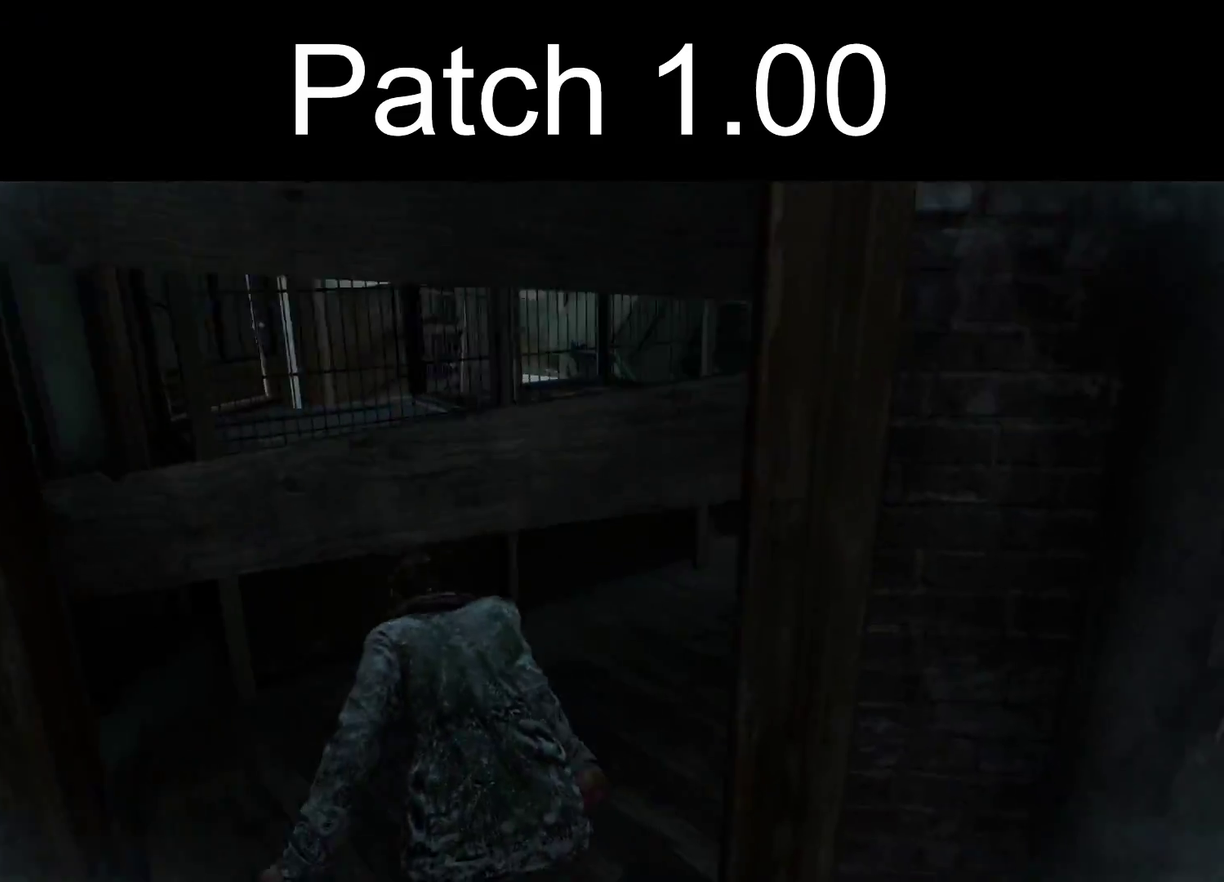
{"dt_ms": 800, "buttons": ["L2"], "left_stick": "up-right", "right_stick": "left", "events": [[33, "L2", "down"], [250, "right_stick", "center"], [267, "left_stick", "up-right"], [733, "right_stick", "left"]]}
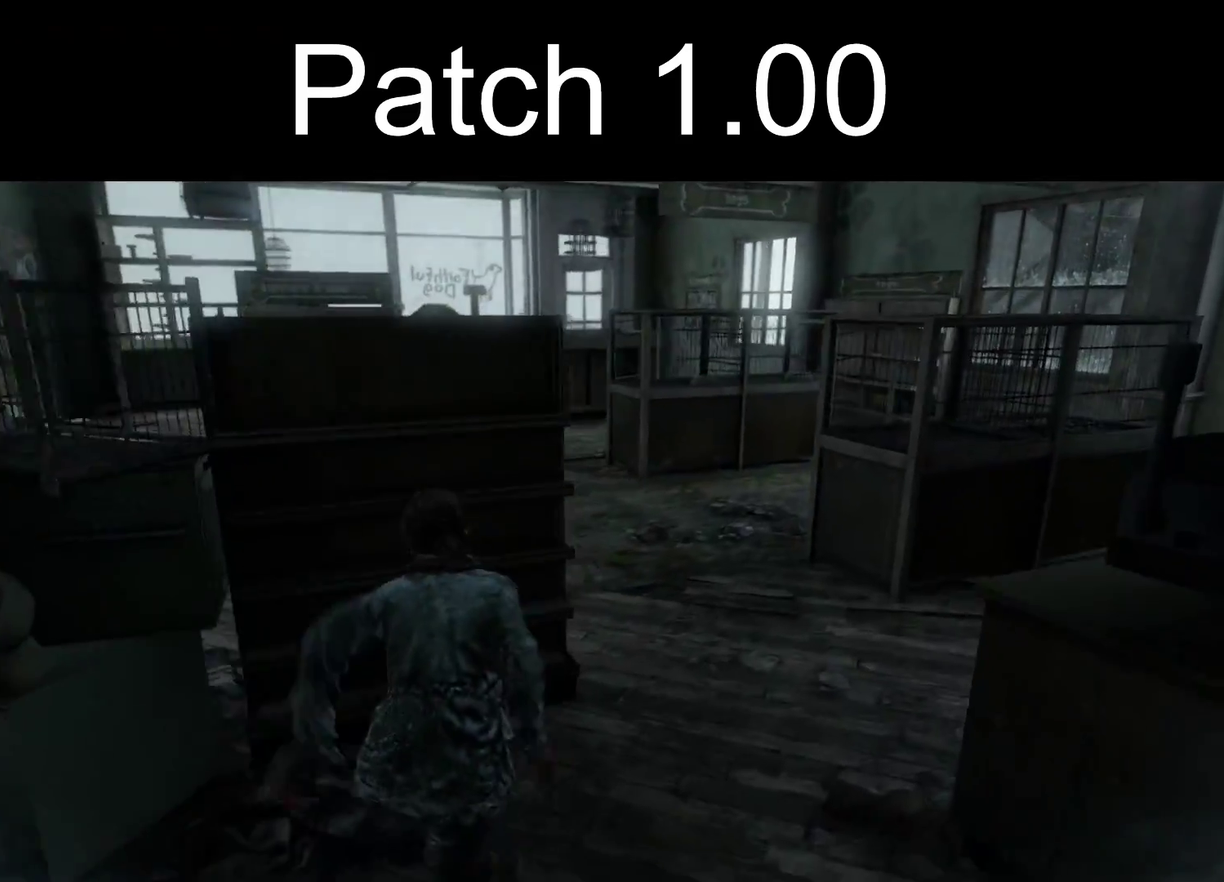
{"dt_ms": 300, "buttons": ["L2"], "left_stick": "up-right", "right_stick": "left", "events": []}
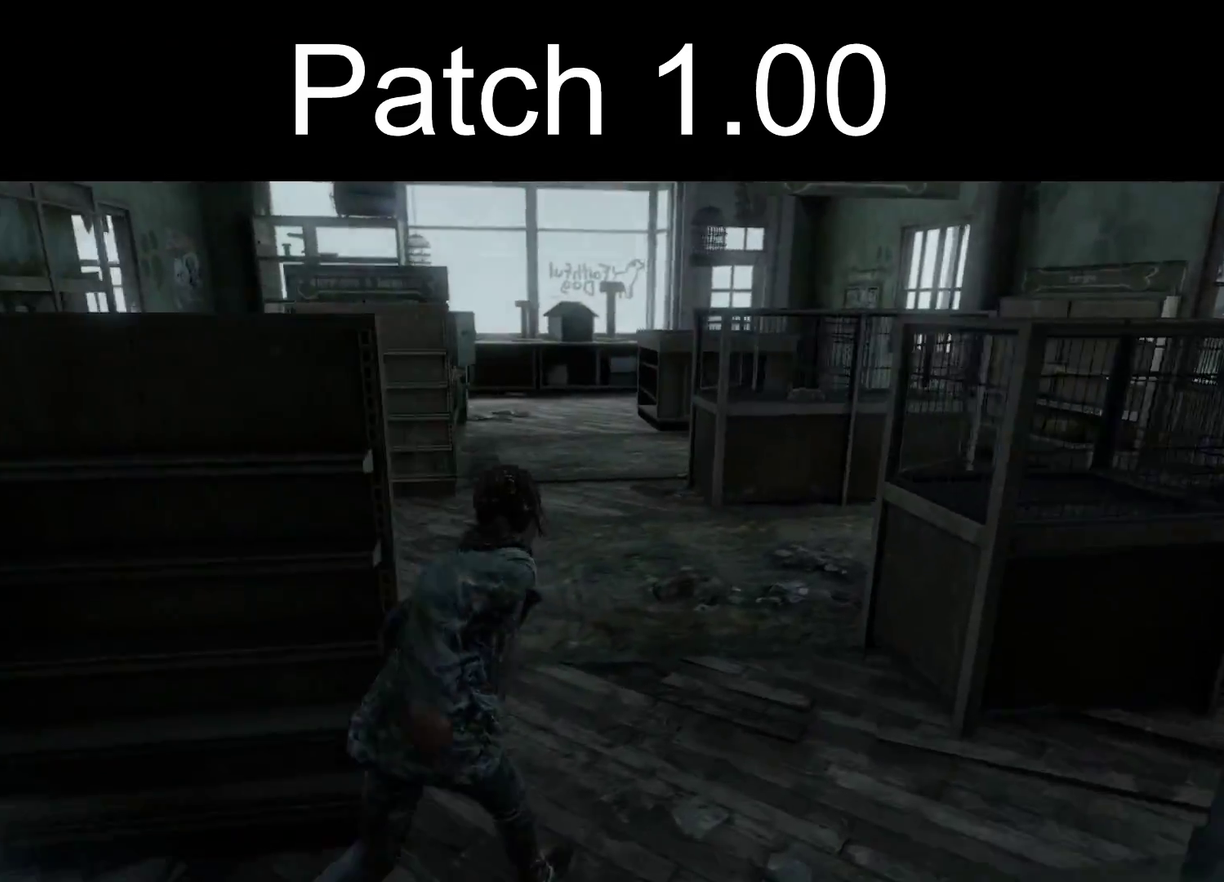
{"dt_ms": 600, "buttons": ["L2"], "left_stick": "up", "right_stick": "left", "events": [[50, "left_stick", "up"], [350, "right_stick", "center"], [550, "right_stick", "left"]]}
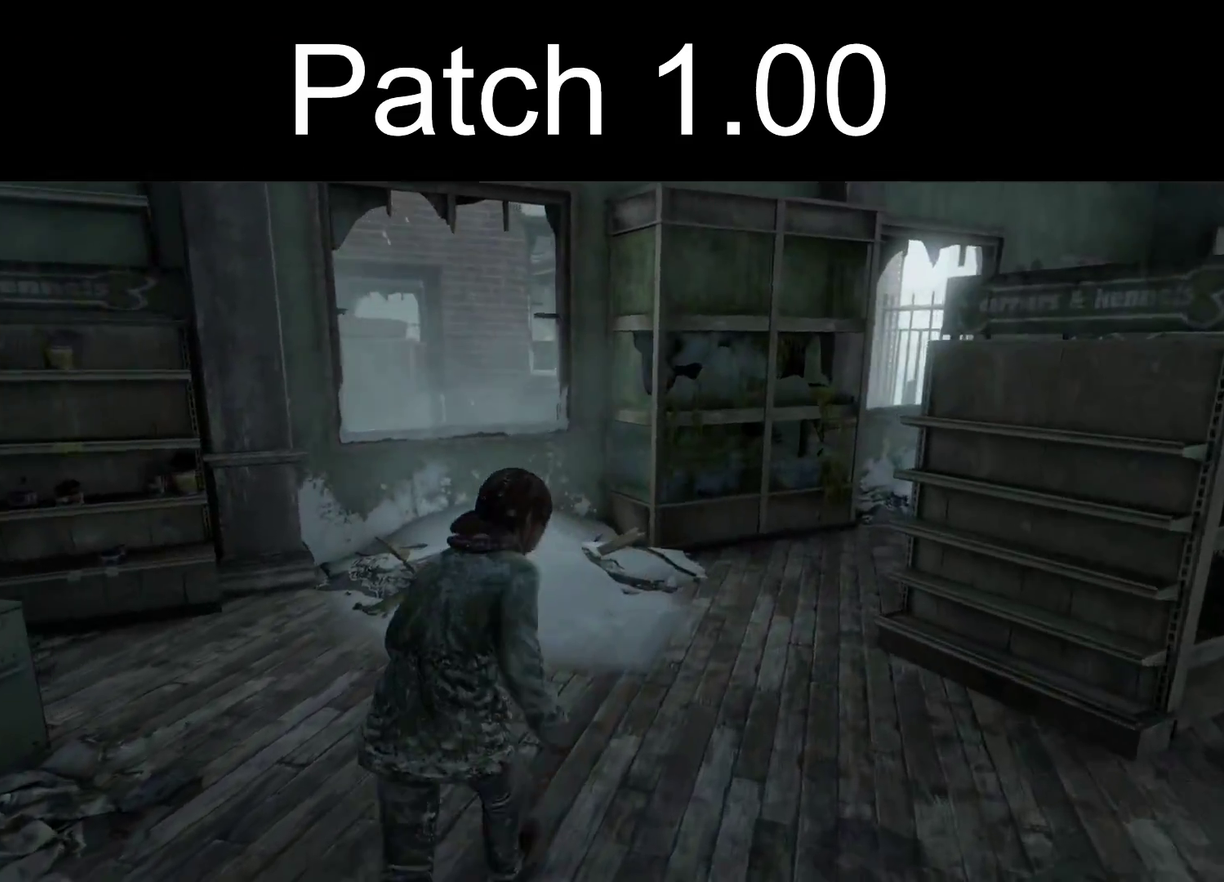
{"dt_ms": 500, "buttons": ["CROSS", "L2"], "left_stick": "up", "right_stick": "center", "events": [[150, "right_stick", "center"], [317, "right_stick", "left"], [483, "CROSS", "down"], [483, "right_stick", "center"]]}
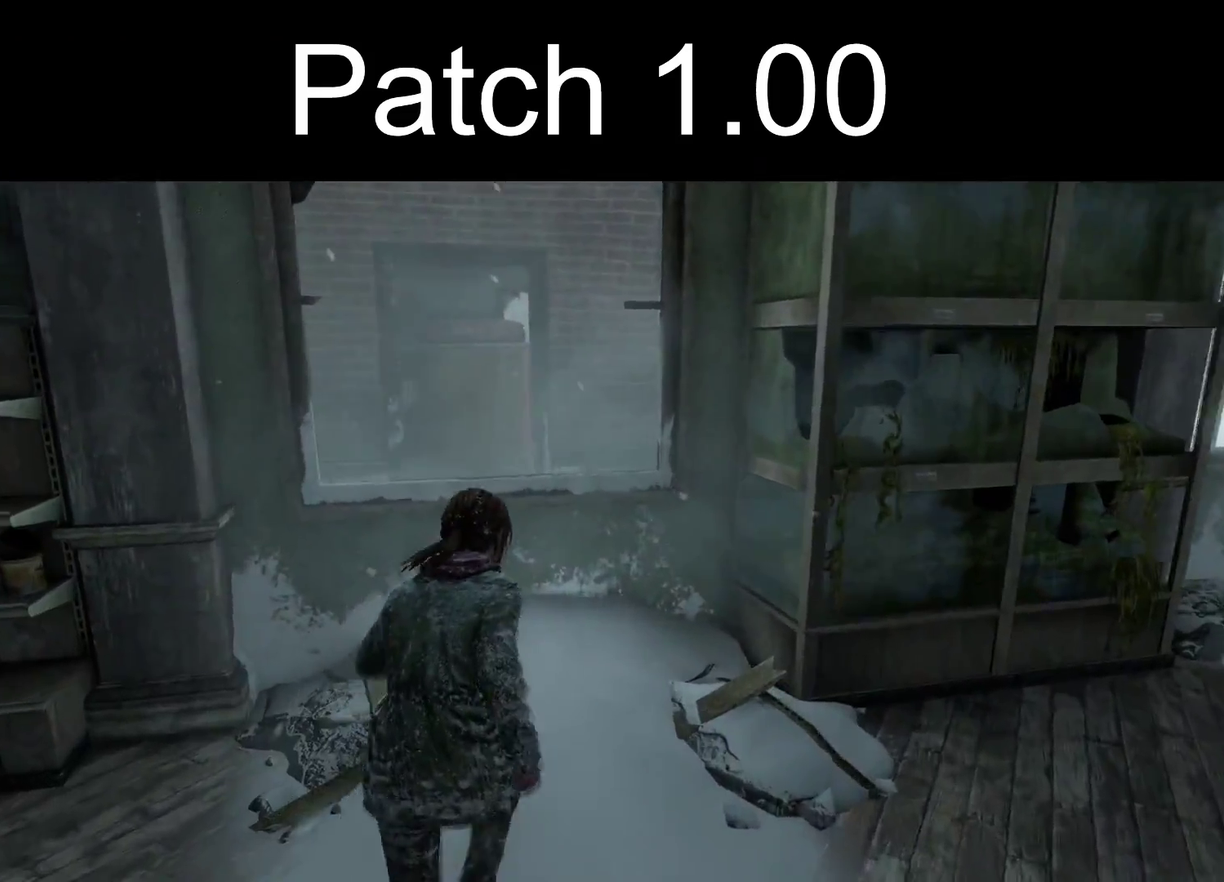
{"dt_ms": 300, "buttons": ["L2"], "left_stick": "up", "right_stick": "center", "events": [[83, "CROSS", "up"], [150, "CROSS", "down"], [250, "CROSS", "up"]]}
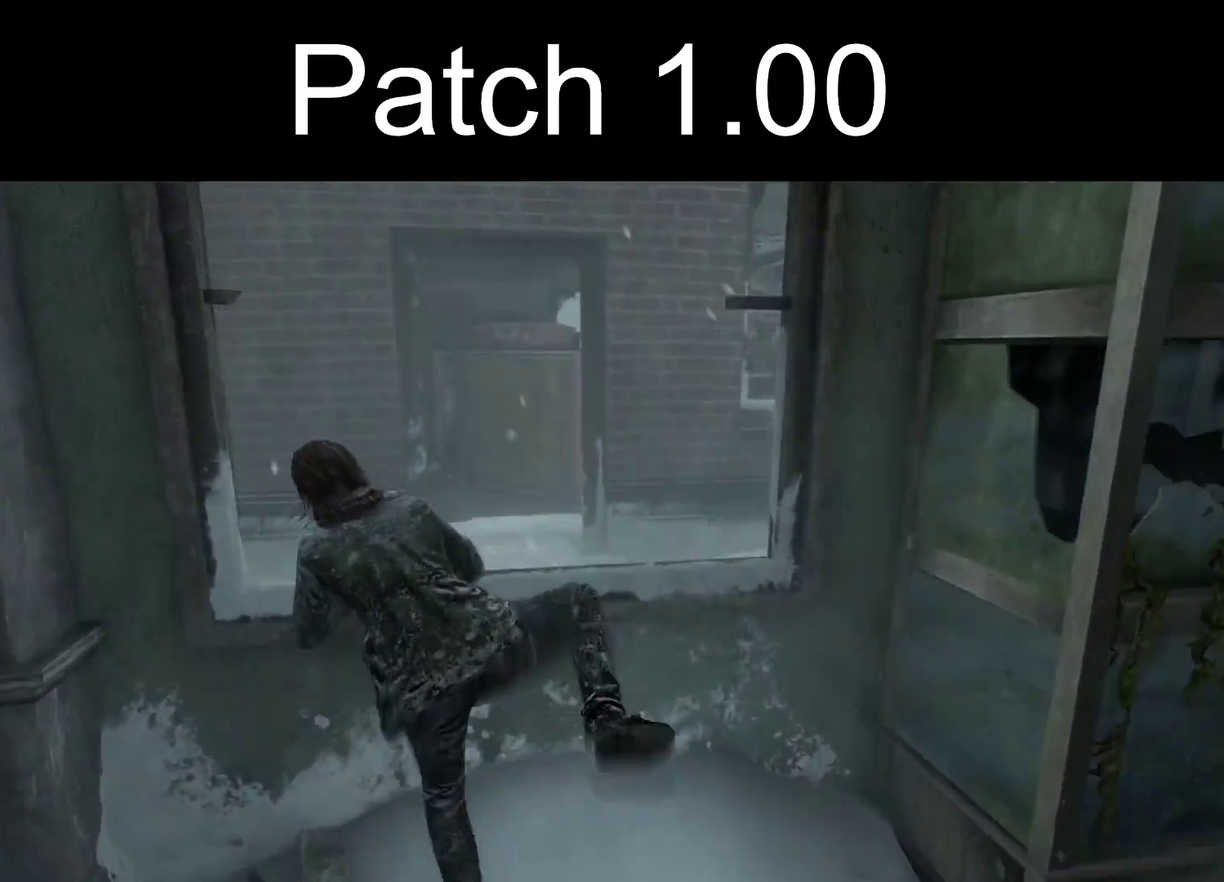
{"dt_ms": 500, "buttons": ["L2"], "left_stick": "up", "right_stick": "center", "events": [[250, "right_stick", "up-left"], [350, "right_stick", "center"]]}
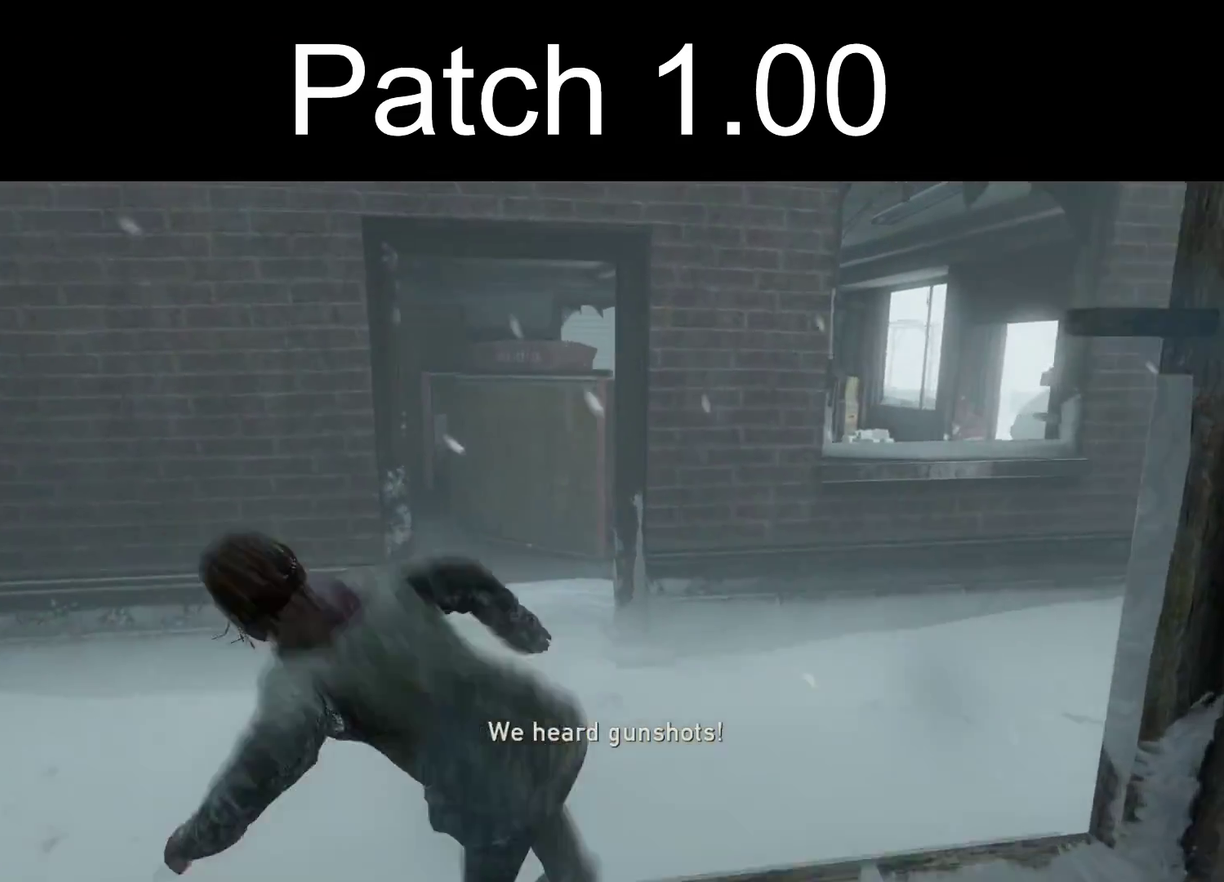
{"dt_ms": 700, "buttons": ["L2"], "left_stick": "up", "right_stick": "right", "events": [[533, "right_stick", "right"]]}
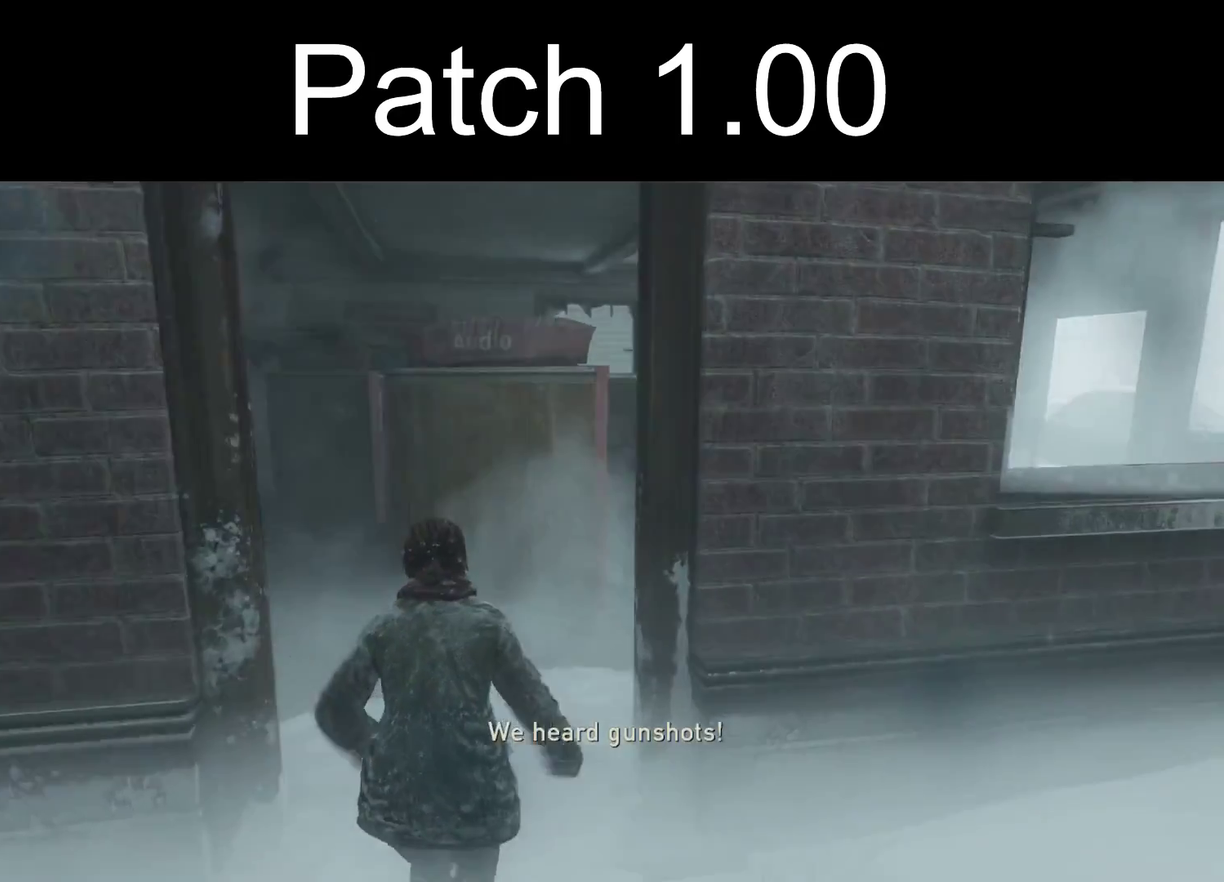
{"dt_ms": 400, "buttons": ["L2"], "left_stick": "up", "right_stick": "center", "events": [[233, "right_stick", "center"]]}
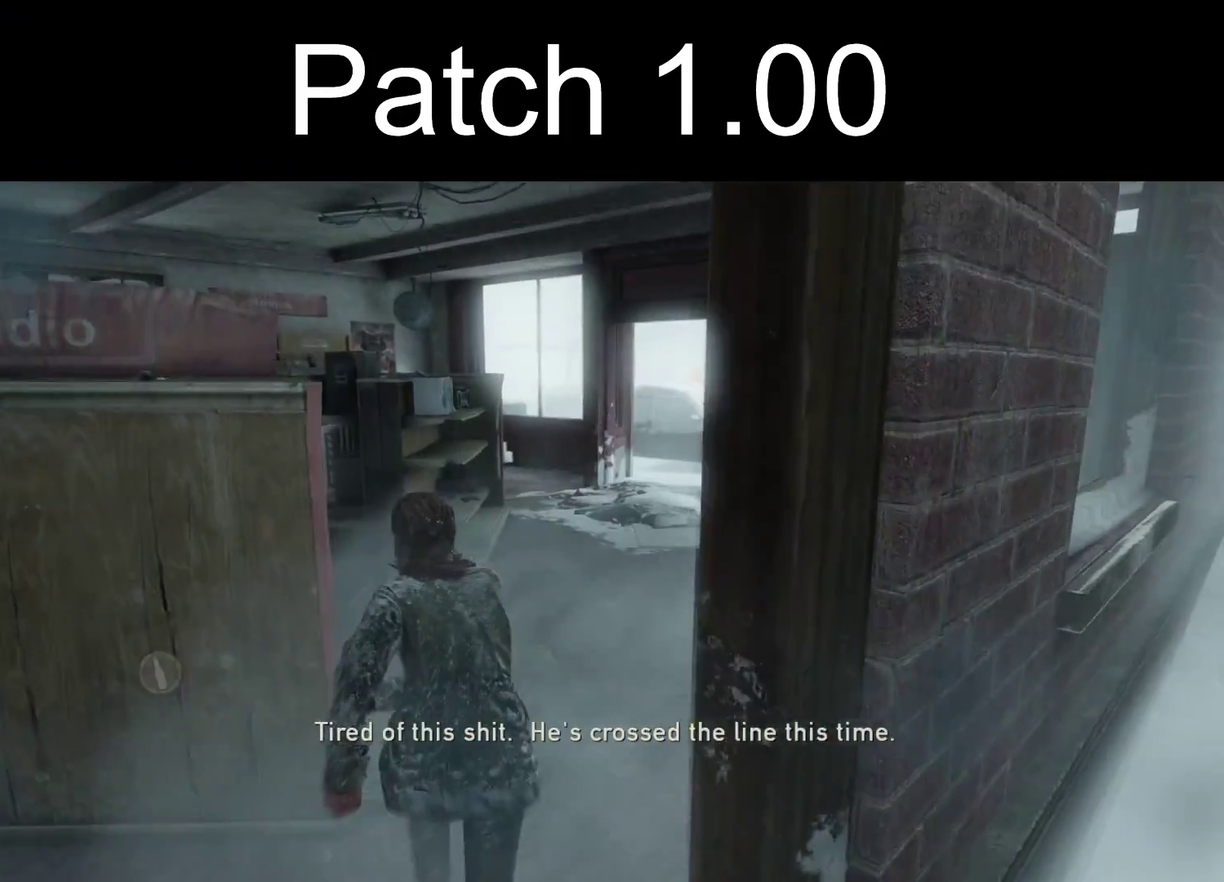
{"dt_ms": 300, "buttons": ["L2"], "left_stick": "up", "right_stick": "center", "events": []}
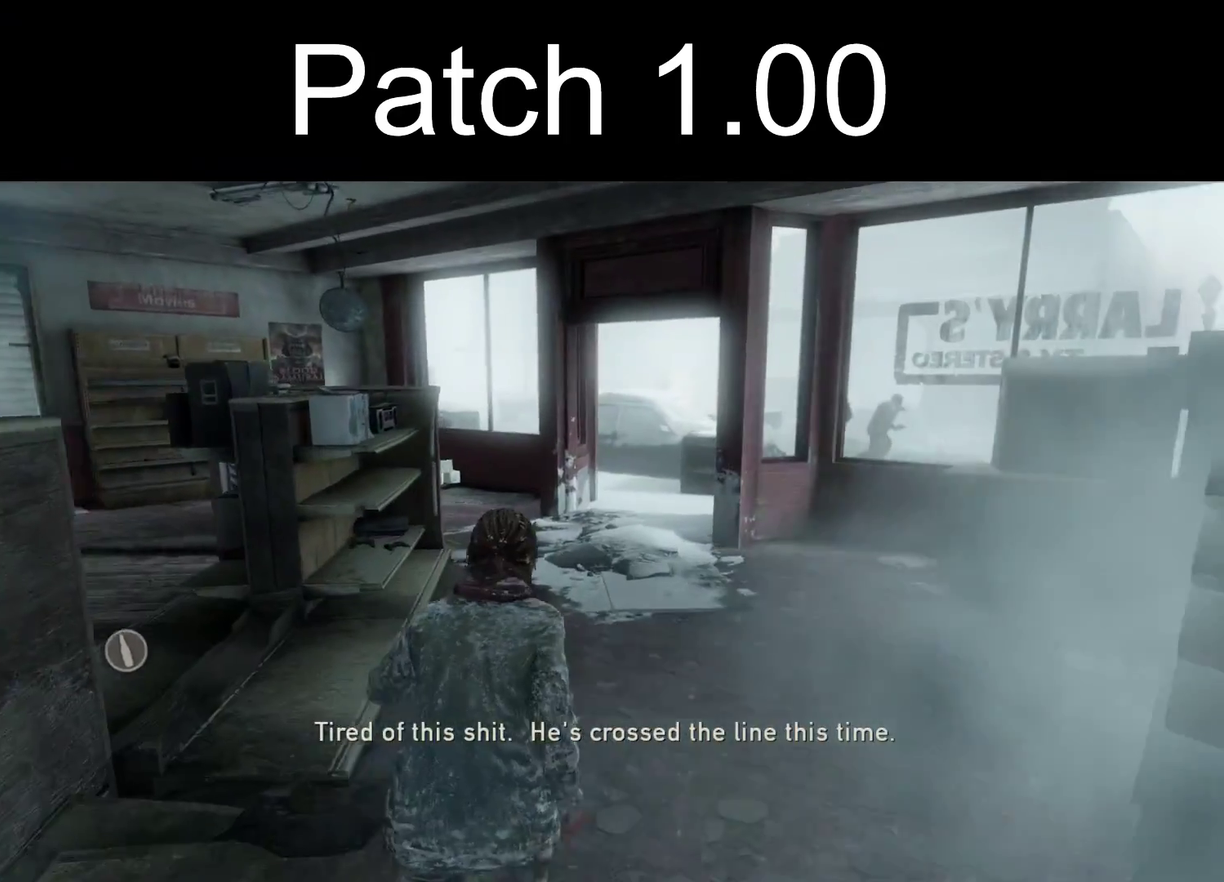
{"dt_ms": 800, "buttons": ["L2"], "left_stick": "up", "right_stick": "center", "events": [[17, "right_stick", "right"], [100, "right_stick", "center"]]}
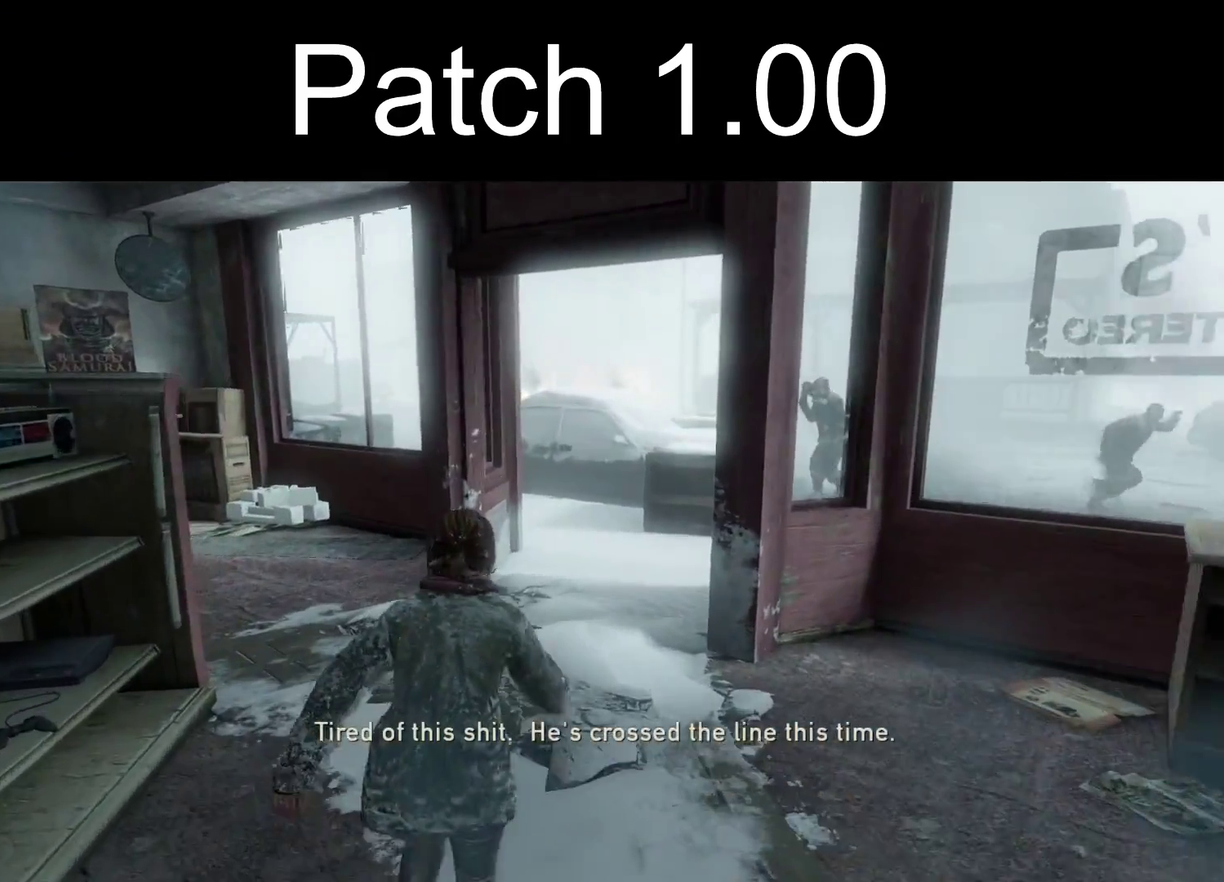
{"dt_ms": 300, "buttons": ["L2"], "left_stick": "up", "right_stick": "center", "events": []}
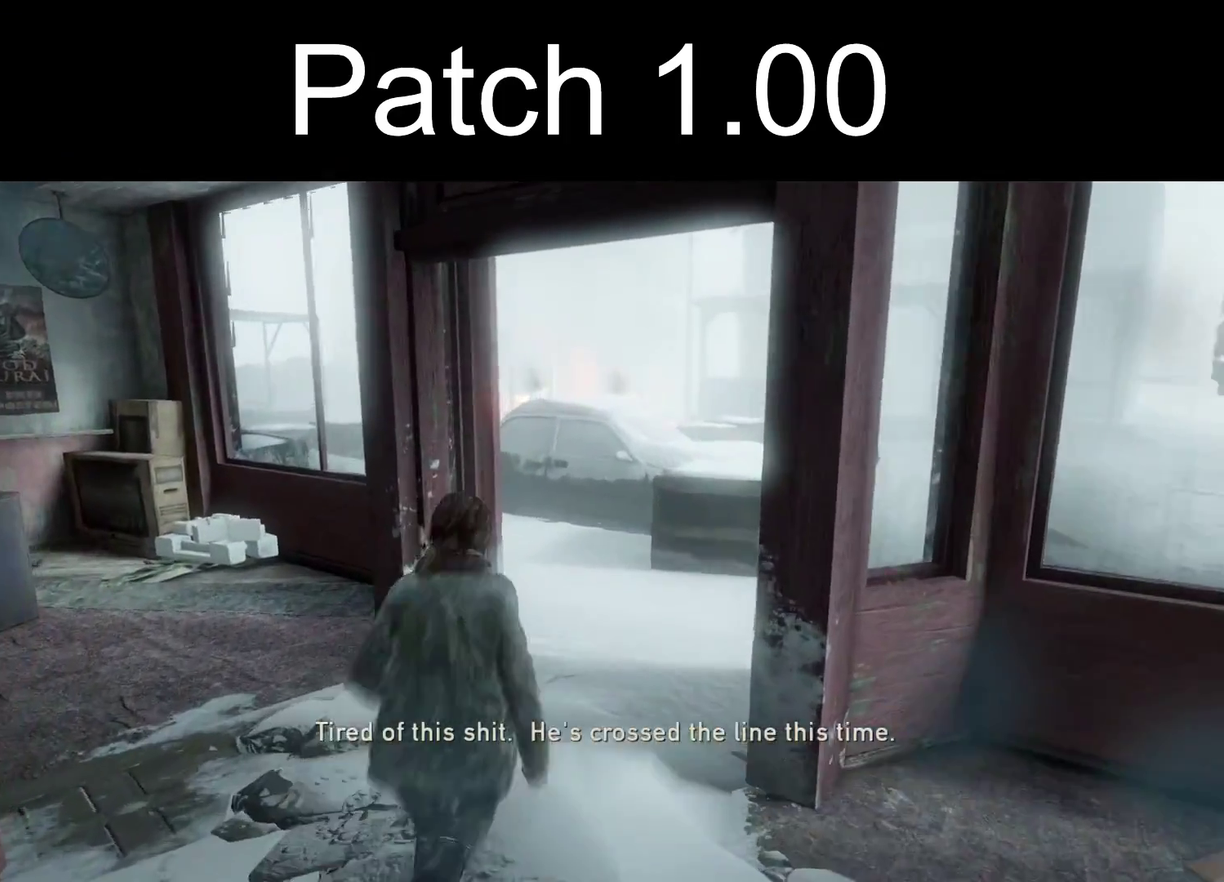
{"dt_ms": 400, "buttons": ["L2"], "left_stick": "up", "right_stick": "center", "events": []}
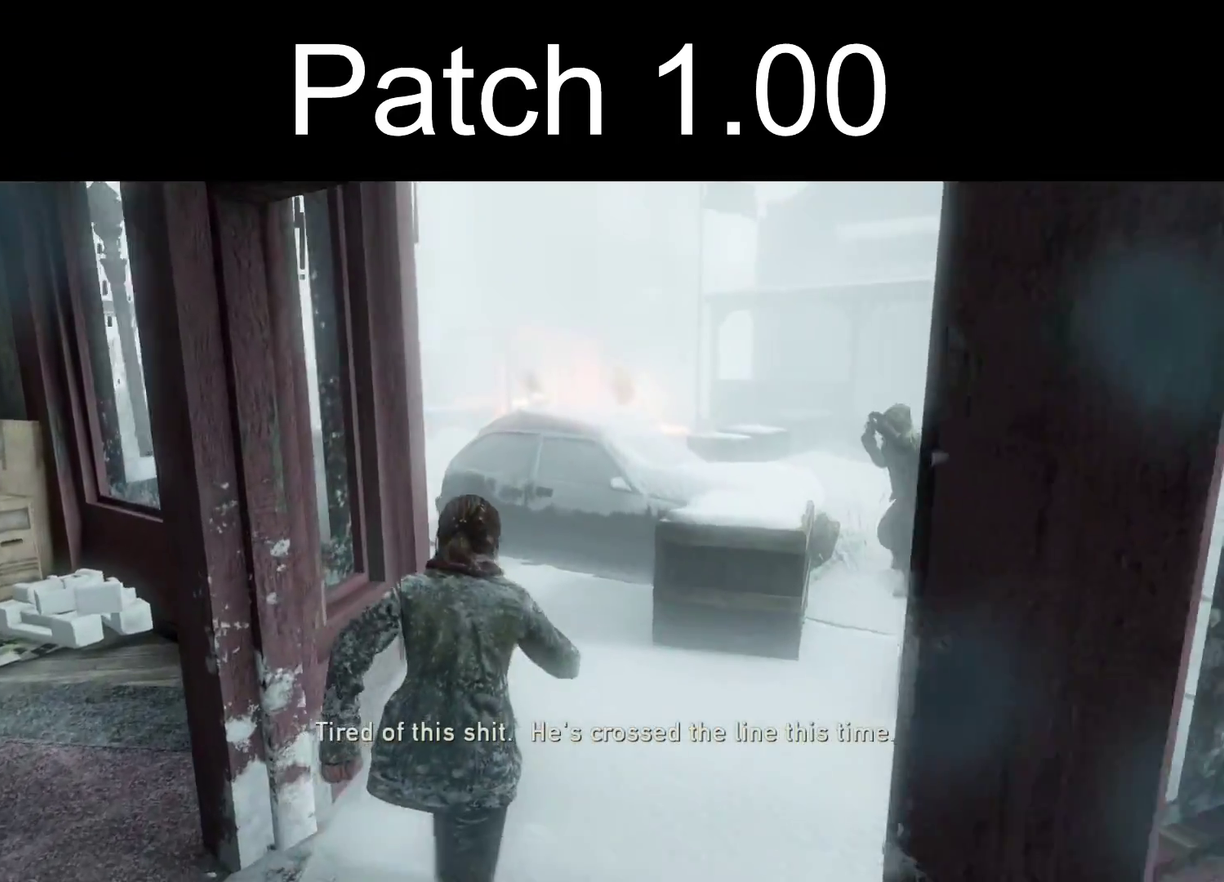
{"dt_ms": 300, "buttons": ["L2"], "left_stick": "up", "right_stick": "left", "events": [[133, "right_stick", "left"]]}
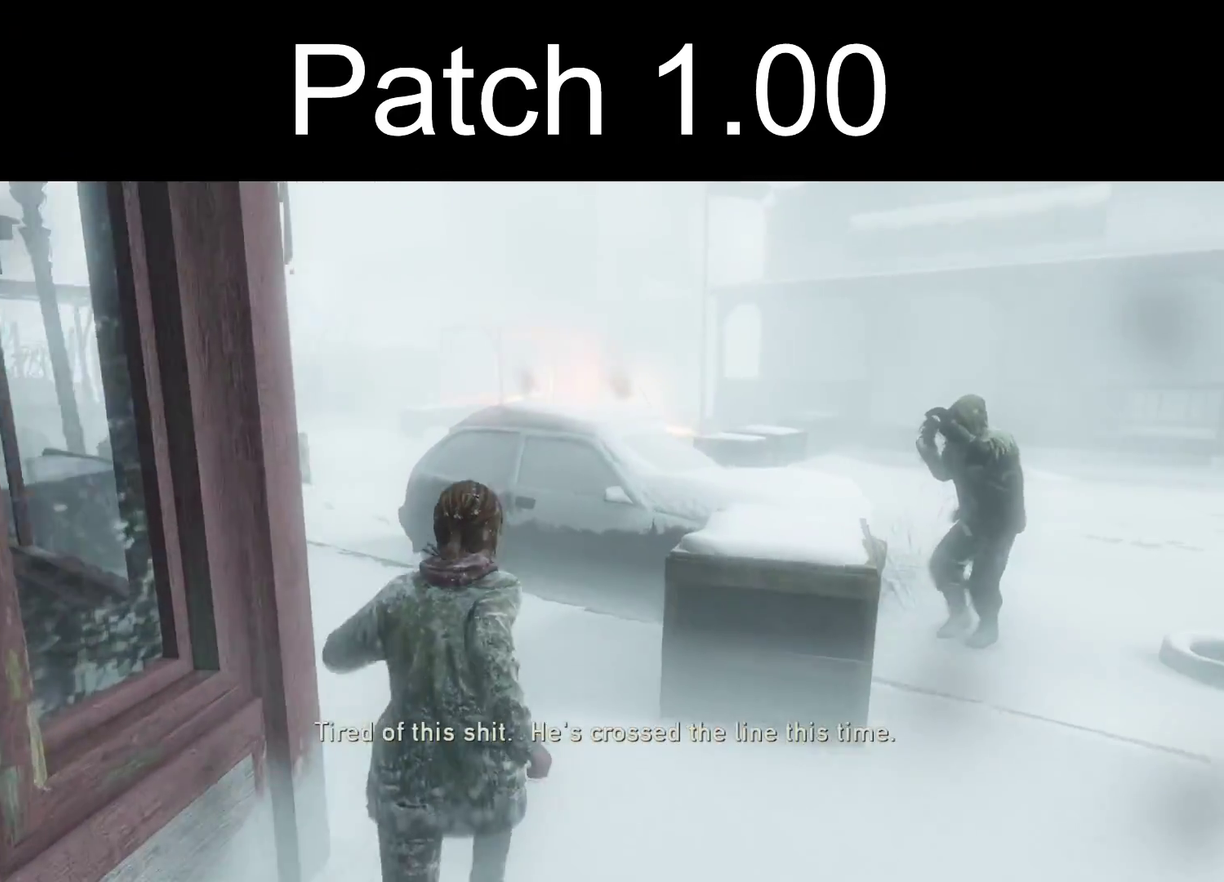
{"dt_ms": 300, "buttons": ["L2"], "left_stick": "up", "right_stick": "center", "events": [[117, "right_stick", "center"]]}
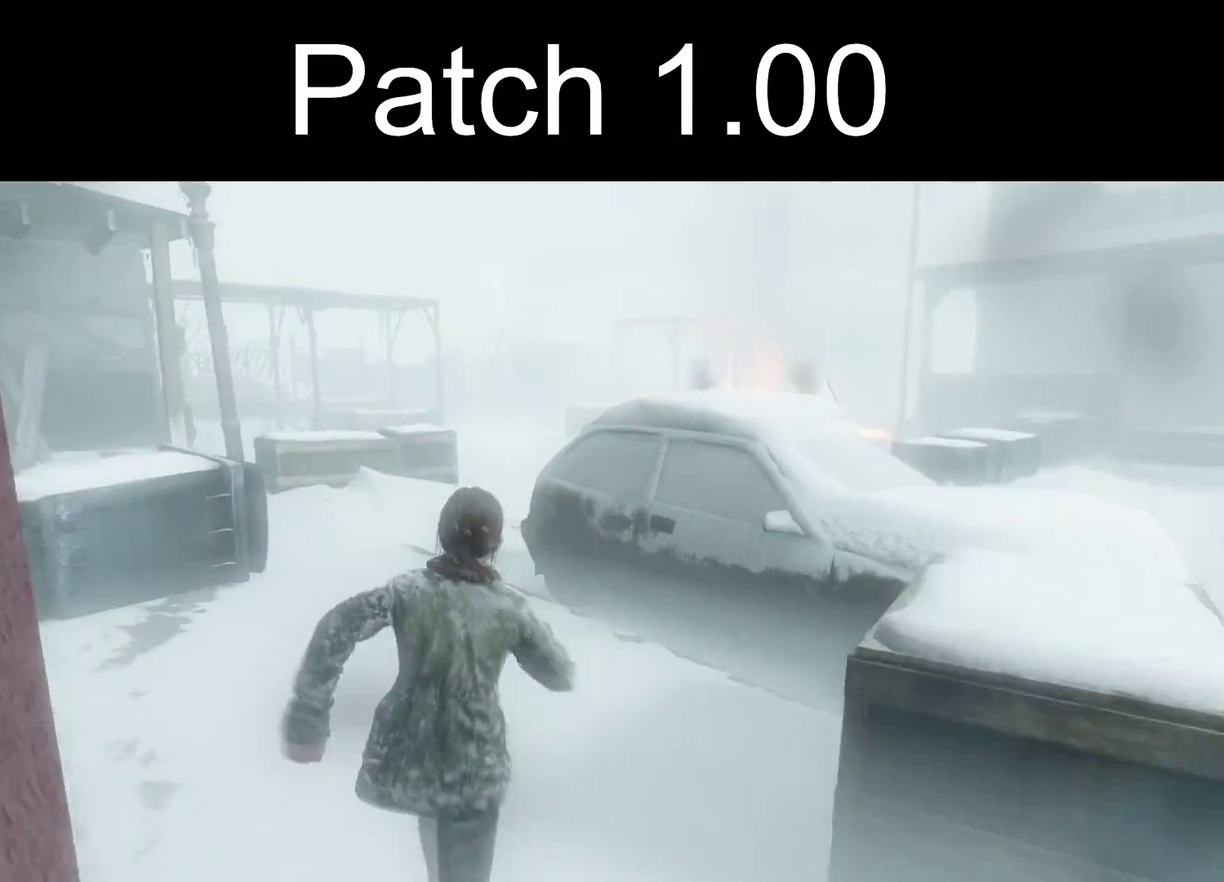
{"dt_ms": 500, "buttons": ["L2"], "left_stick": "up", "right_stick": "center", "events": []}
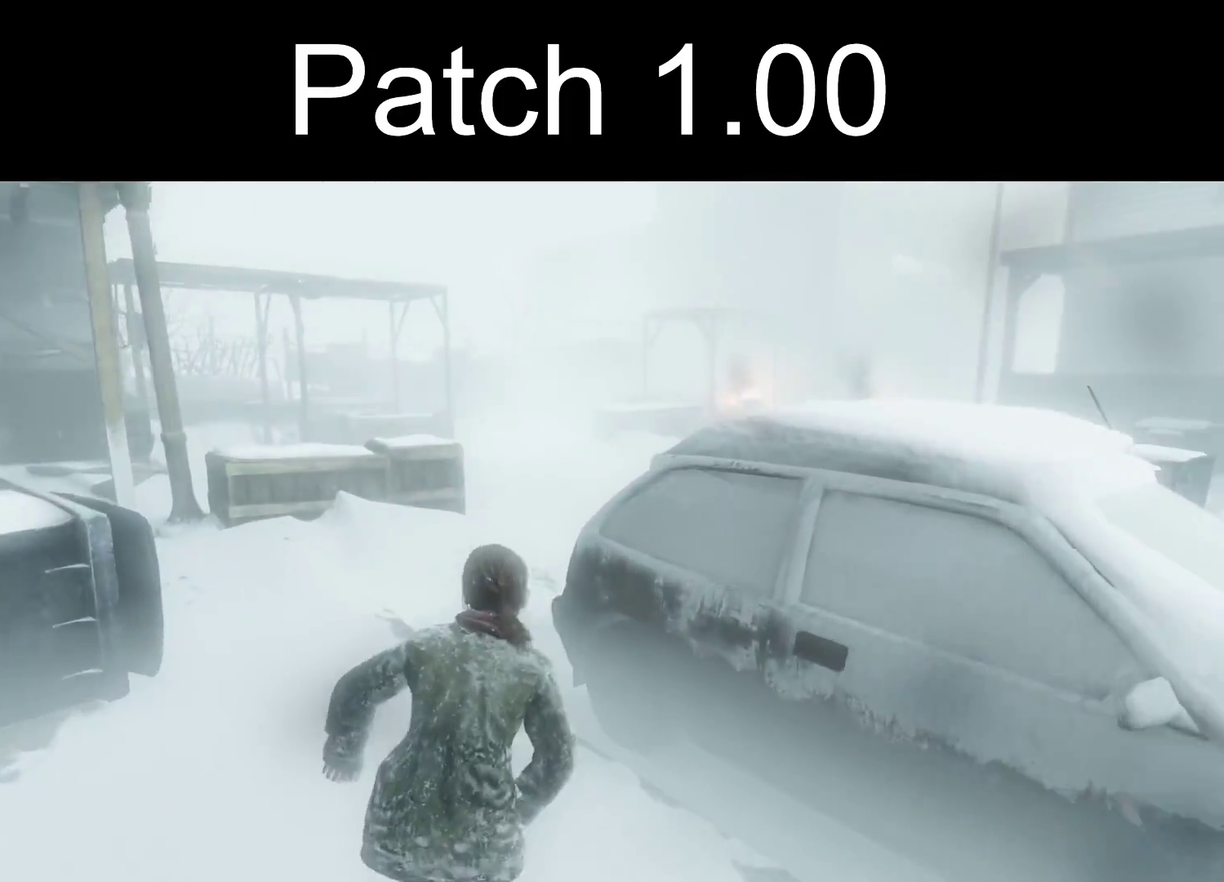
{"dt_ms": 400, "buttons": ["L2"], "left_stick": "up", "right_stick": "right", "events": [[250, "right_stick", "right"]]}
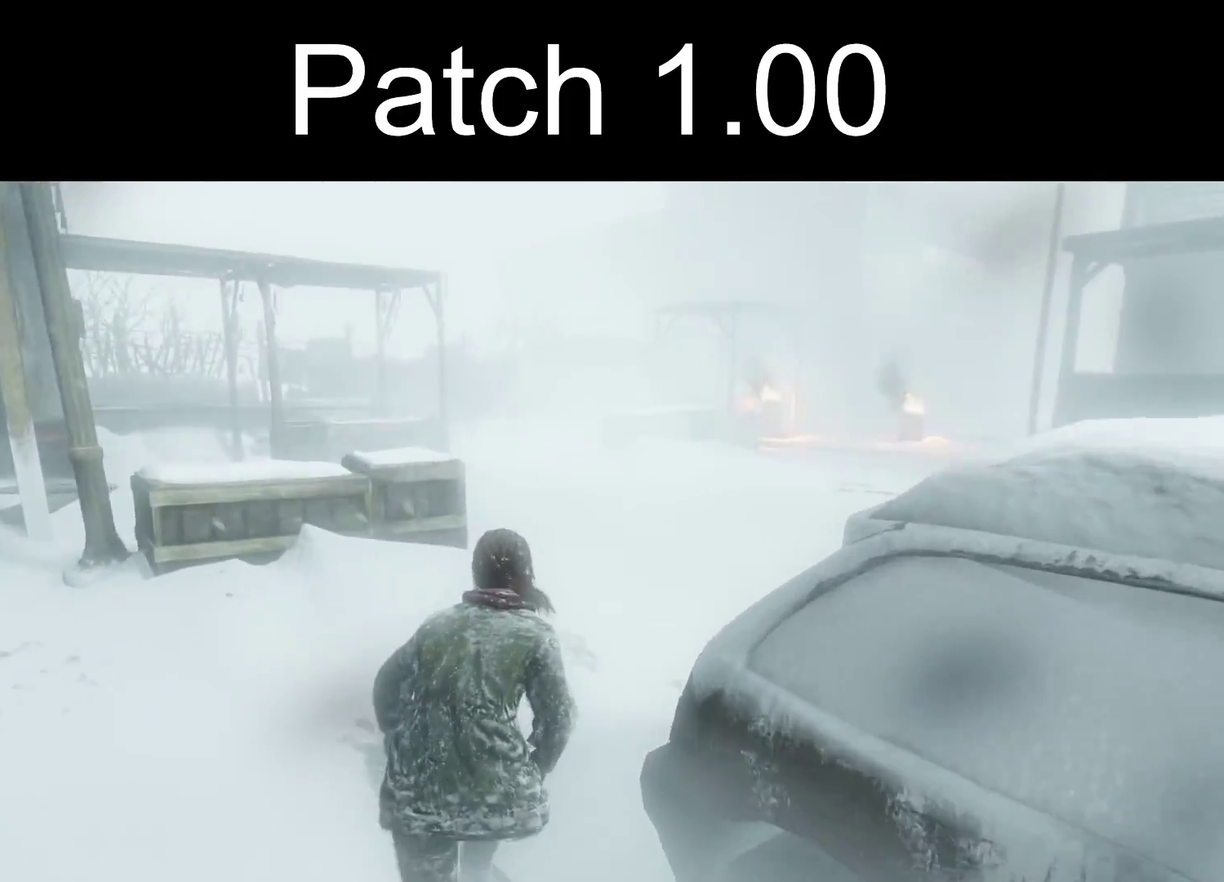
{"dt_ms": 300, "buttons": ["L2"], "left_stick": "up", "right_stick": "center", "events": [[117, "right_stick", "center"]]}
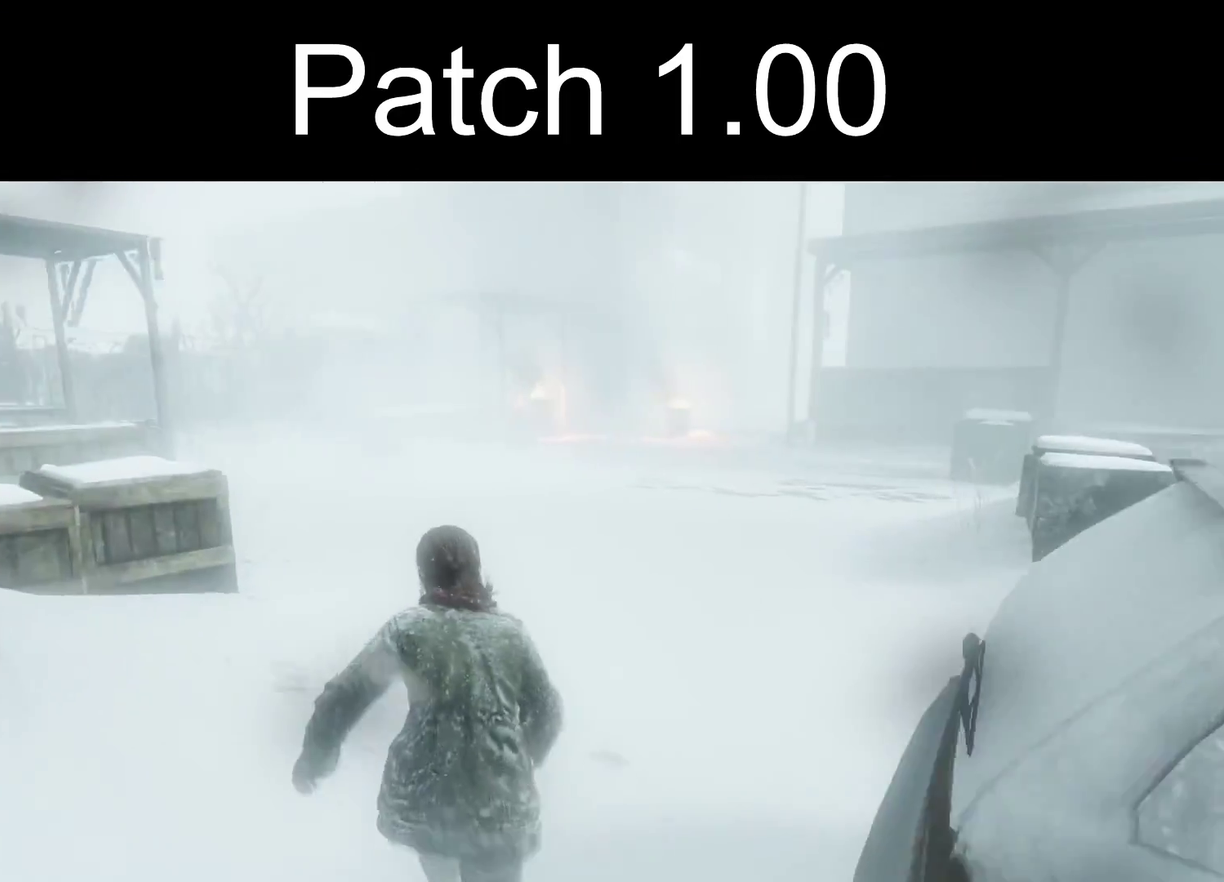
{"dt_ms": 300, "buttons": ["L2"], "left_stick": "up", "right_stick": "center", "events": [[83, "right_stick", "right"], [283, "right_stick", "center"]]}
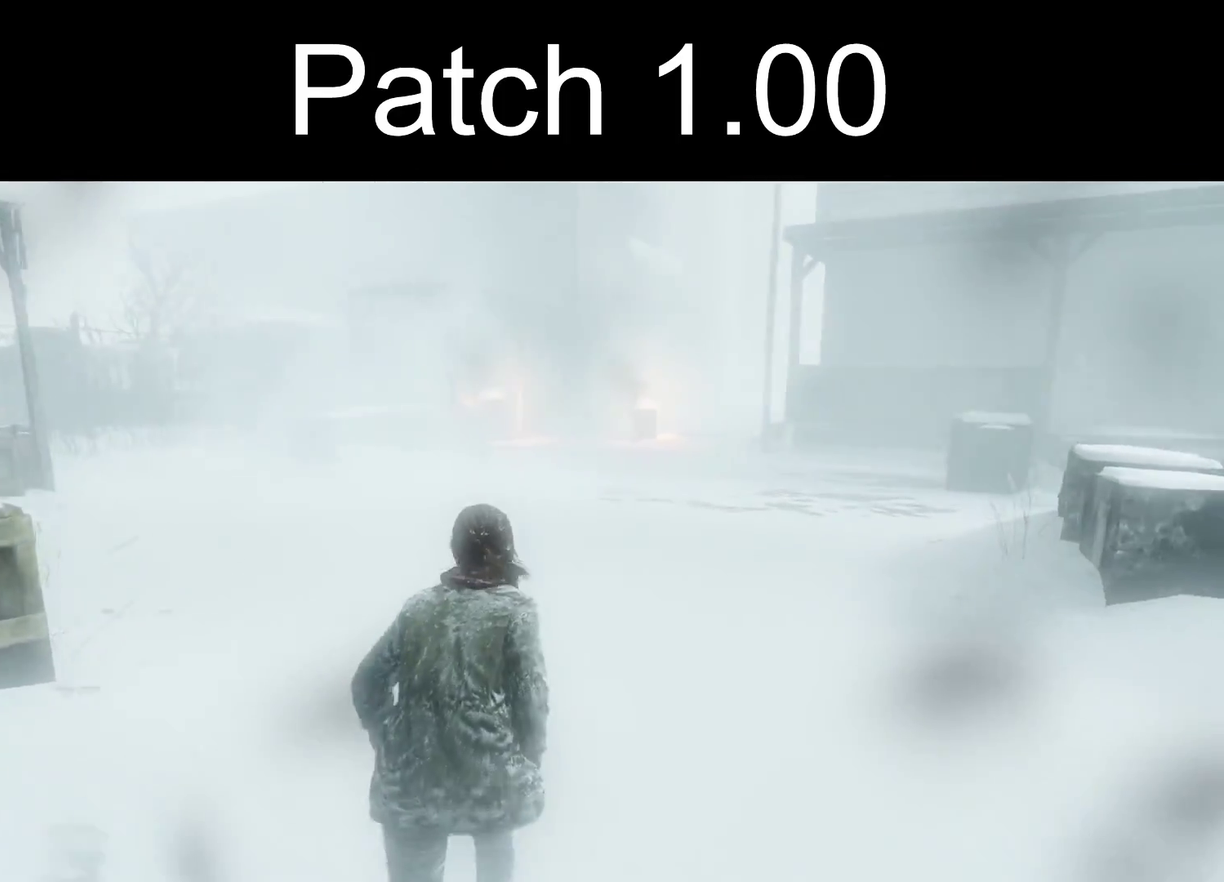
{"dt_ms": 600, "buttons": ["L2"], "left_stick": "up", "right_stick": "center", "events": []}
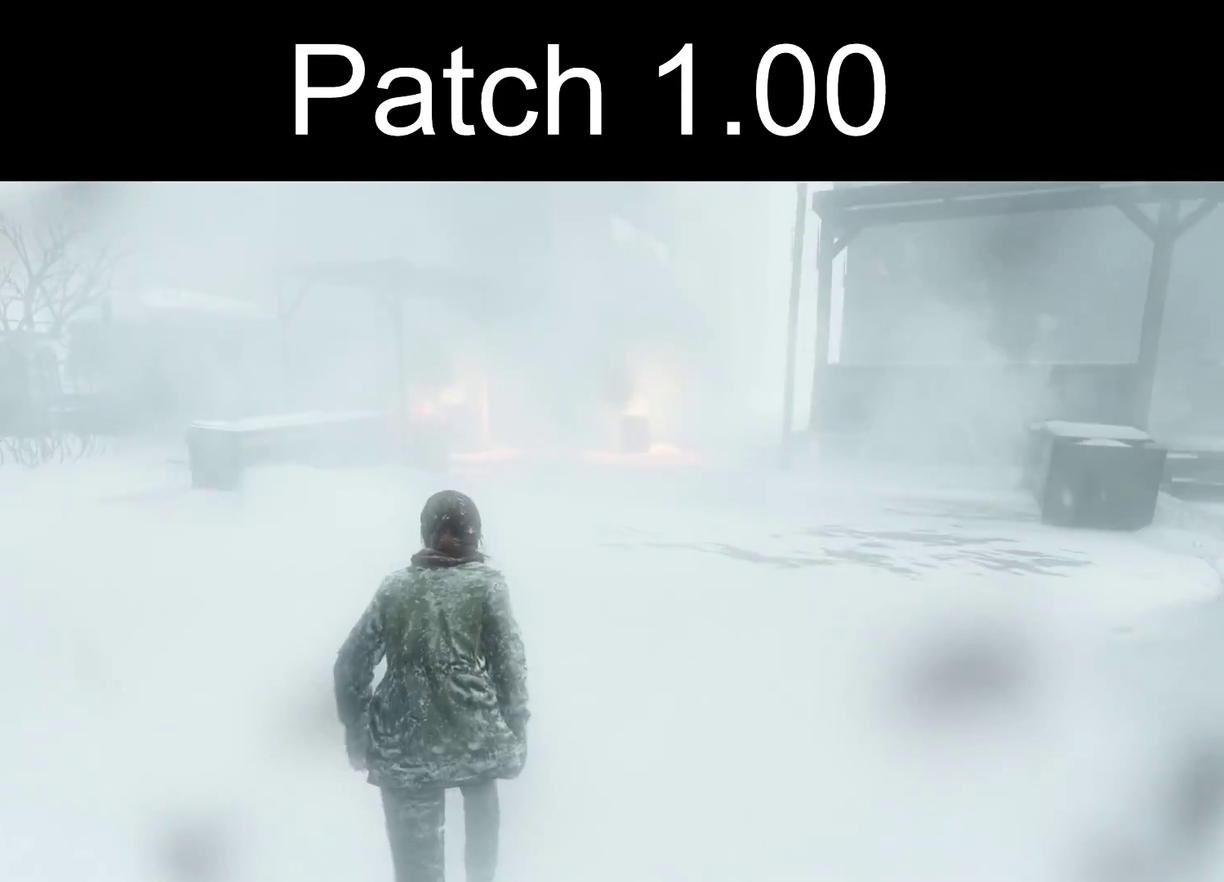
{"dt_ms": 500, "buttons": ["L2"], "left_stick": "up", "right_stick": "right", "events": [[500, "right_stick", "right"]]}
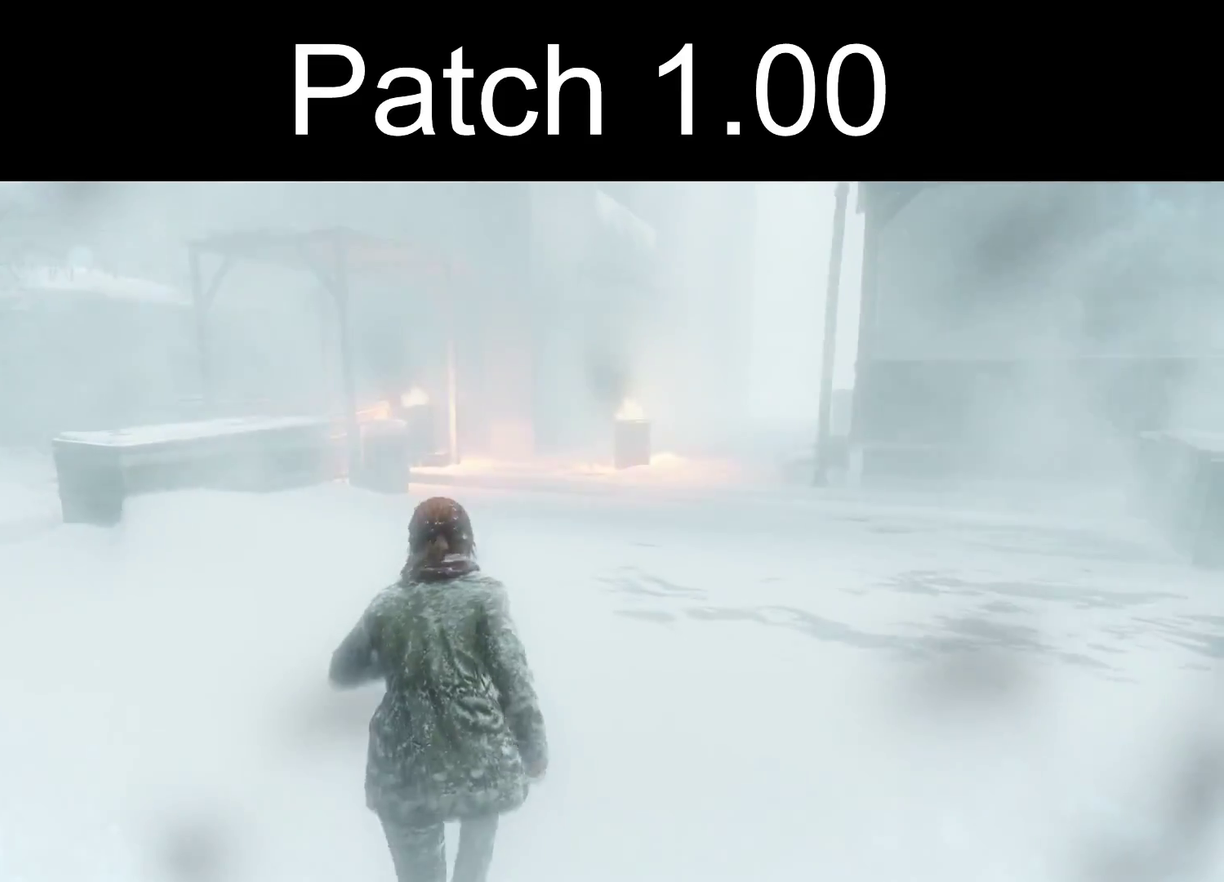
{"dt_ms": 500, "buttons": ["L2"], "left_stick": "up", "right_stick": "right", "events": []}
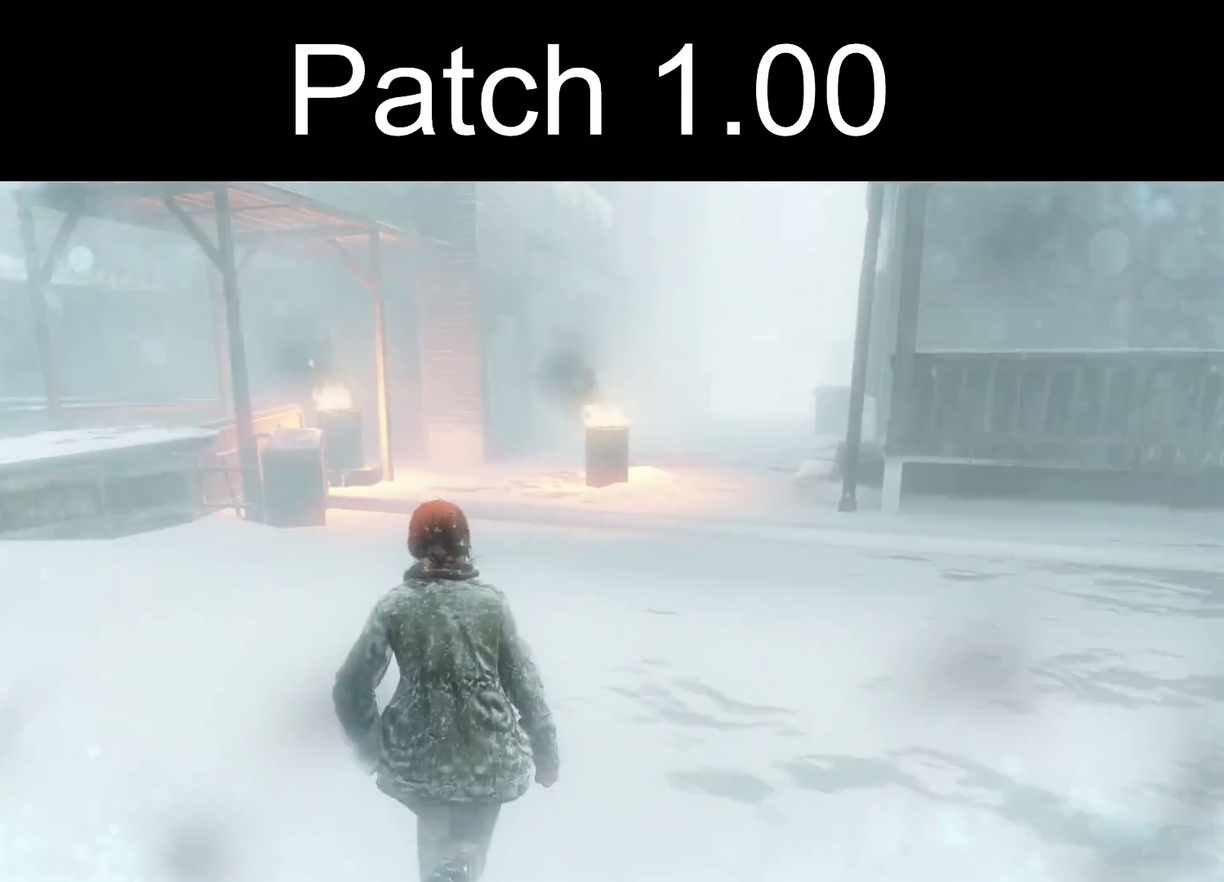
{"dt_ms": 500, "buttons": ["L2"], "left_stick": "up", "right_stick": "right", "events": []}
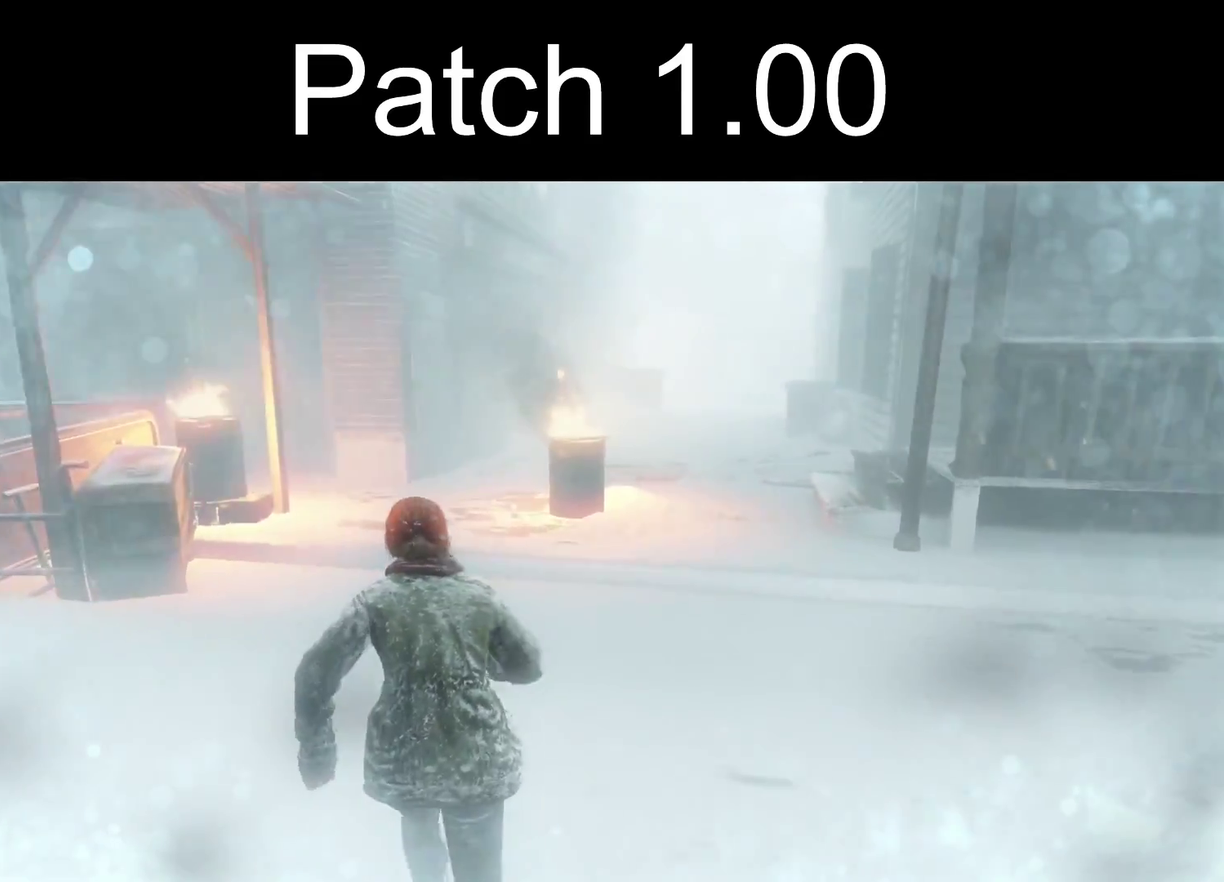
{"dt_ms": 300, "buttons": ["L2"], "left_stick": "up", "right_stick": "right", "events": []}
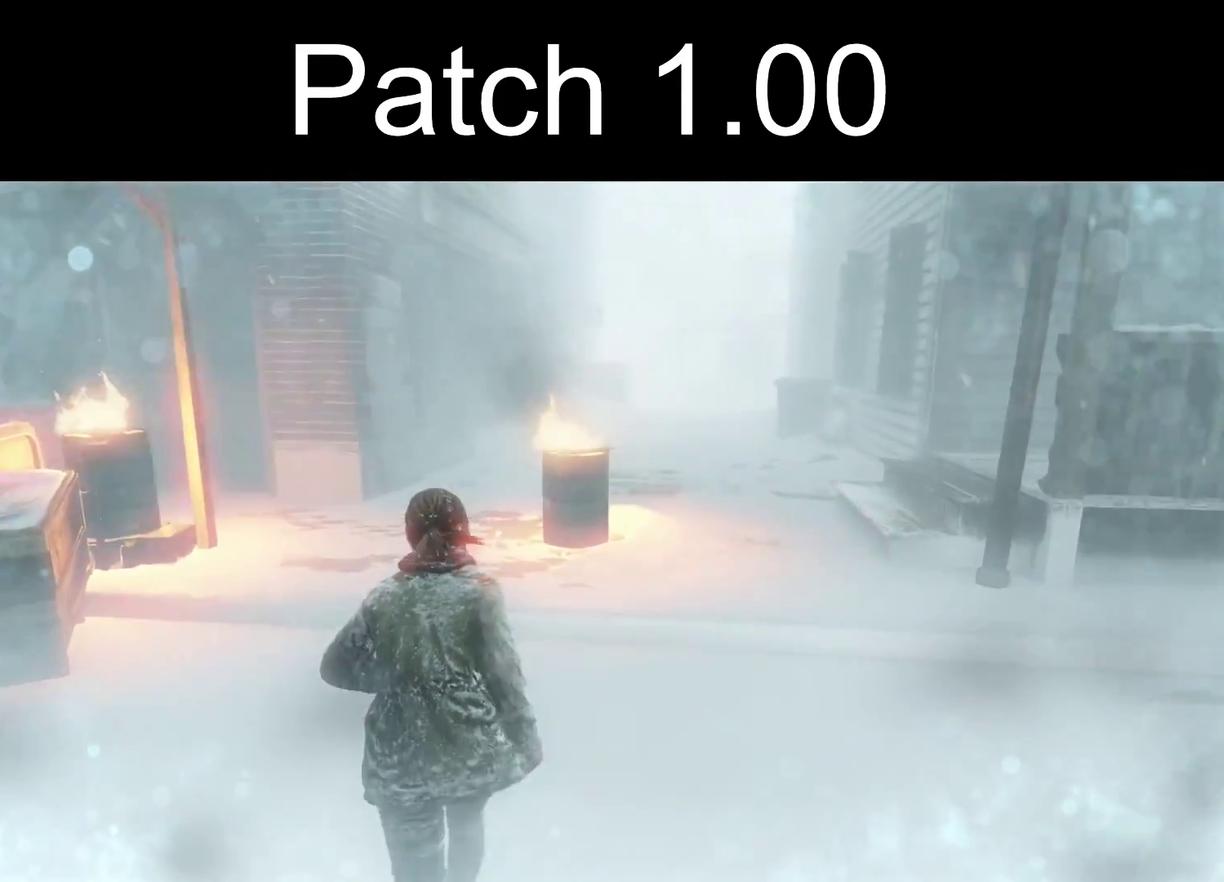
{"dt_ms": 500, "buttons": ["L2"], "left_stick": "up", "right_stick": "right", "events": []}
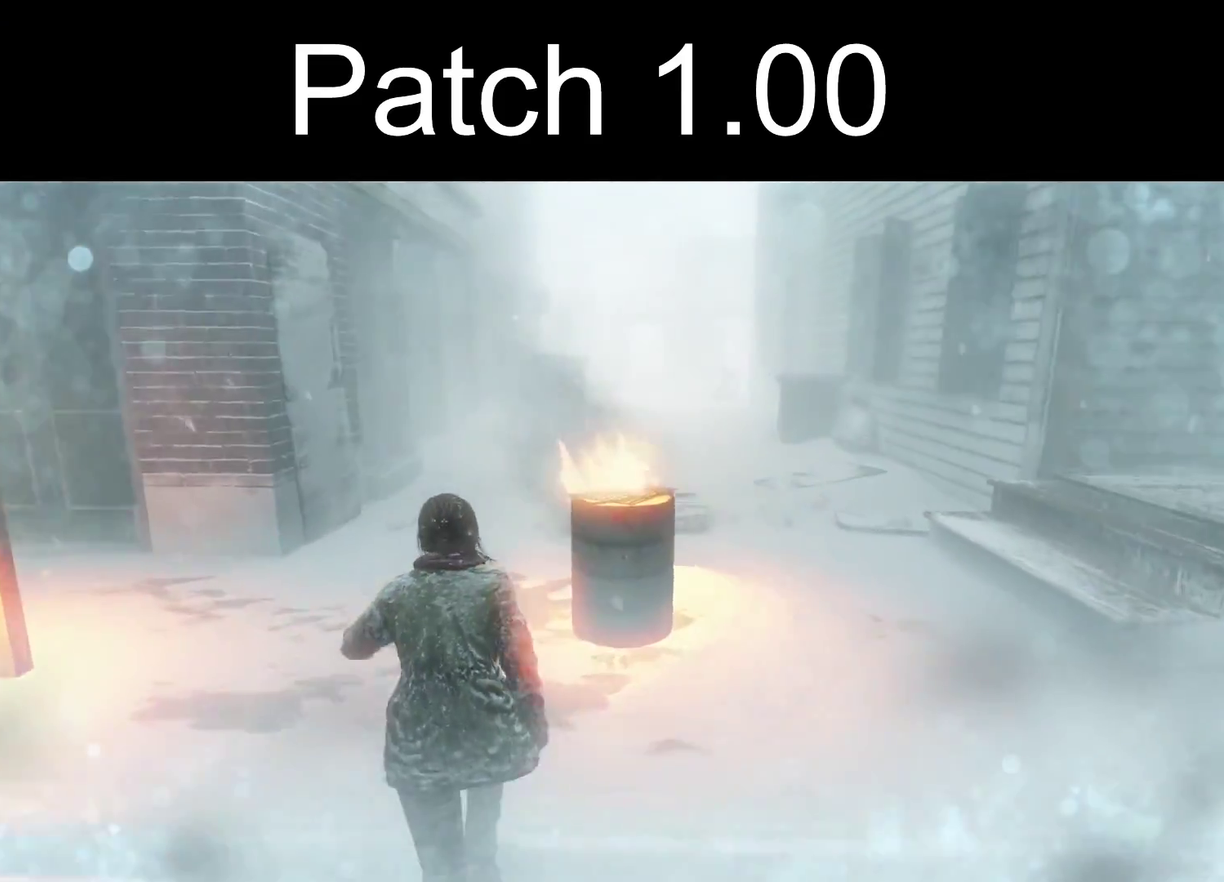
{"dt_ms": 500, "buttons": ["L2"], "left_stick": "up", "right_stick": "center", "events": [[417, "right_stick", "center"]]}
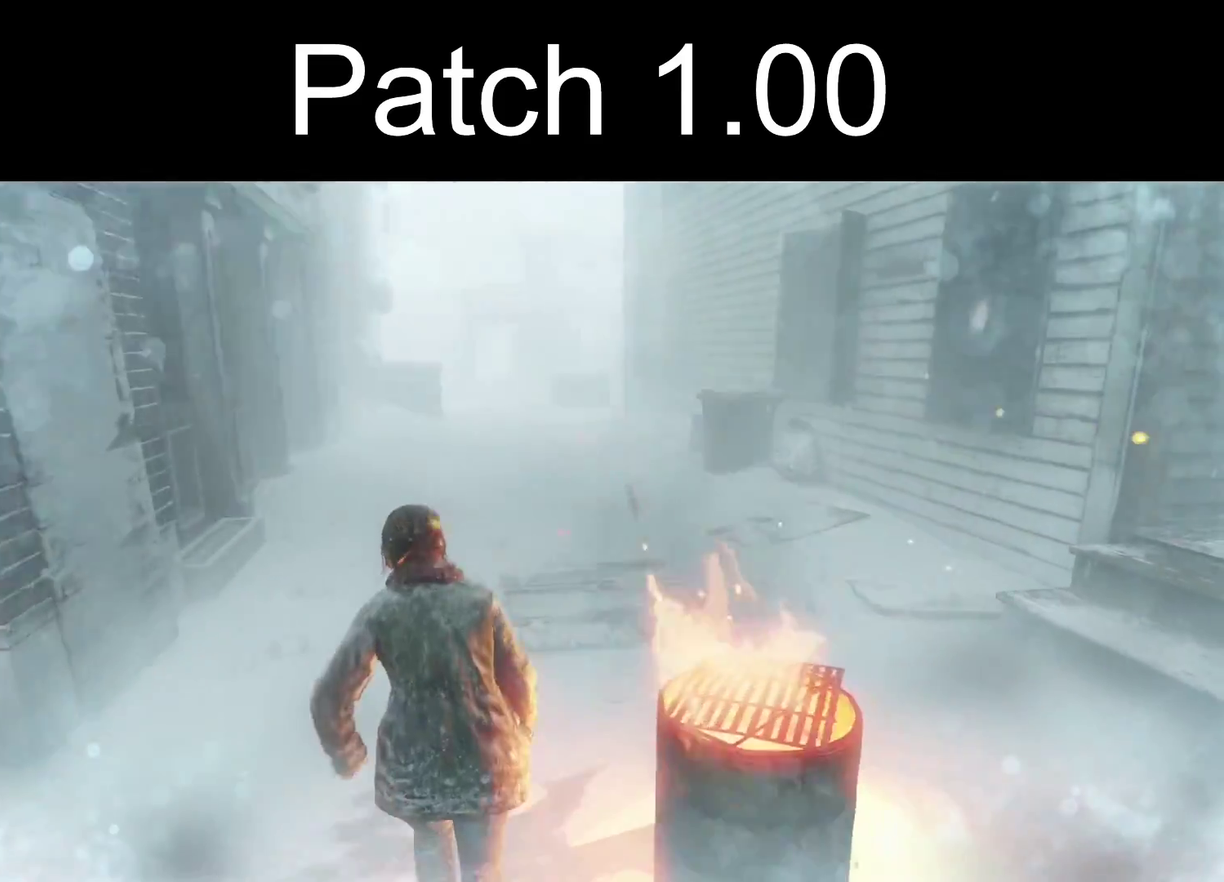
{"dt_ms": 700, "buttons": ["L2"], "left_stick": "up", "right_stick": "up", "events": [[633, "right_stick", "up"]]}